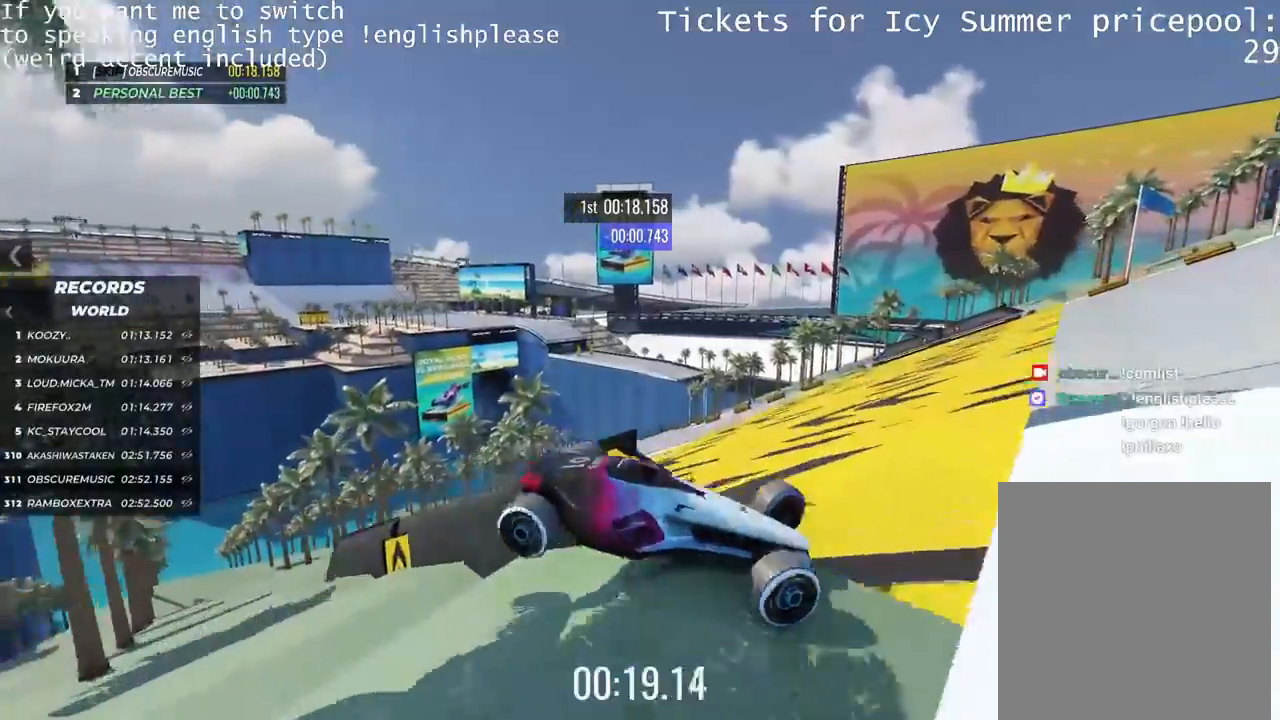
Gameplay with keyboard; each line is a JSON object with the keys held at the frame after it. "events" lists presses ("down") and releases ("up") of "down", "left", "right" and "up" between this image and that frame as [ms after this image, input, new state], when the widget could be followed in between. No other keys are recorded. Mouse input is not recorded.
{"keys": ["right", "up"], "events": [[33, "left", "up"], [467, "right", "down"]]}
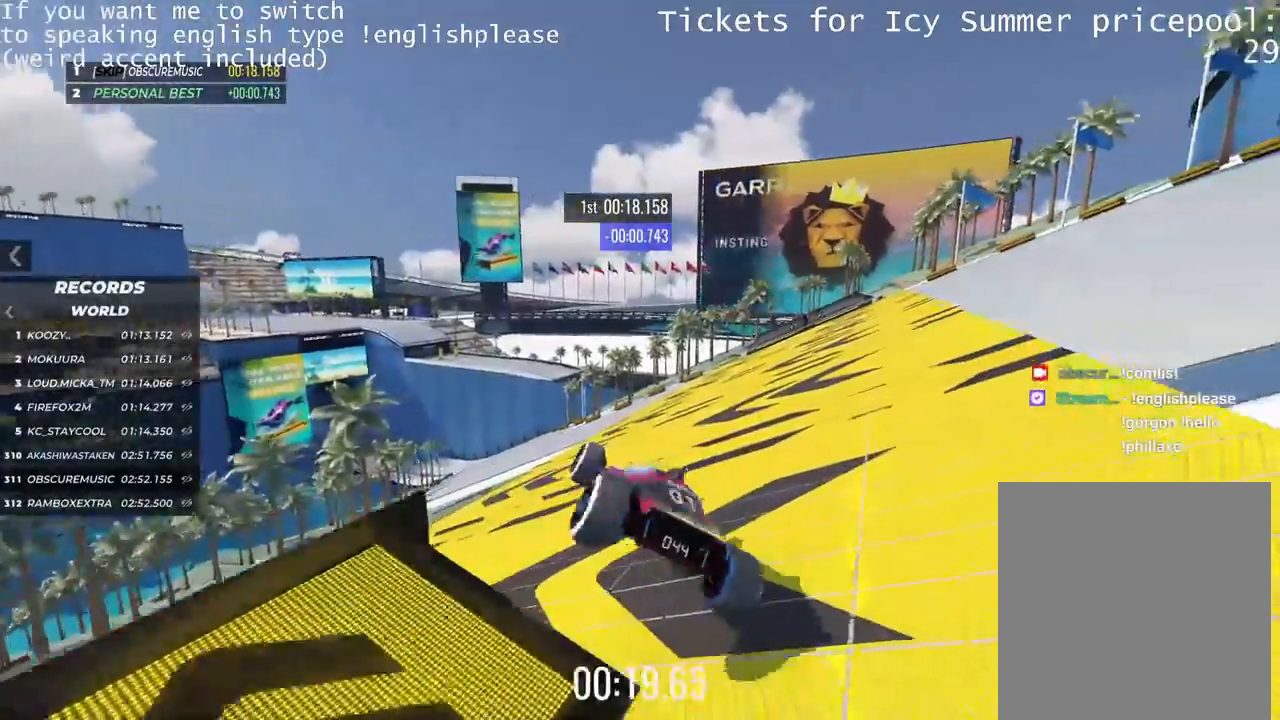
{"keys": ["right", "up"], "events": []}
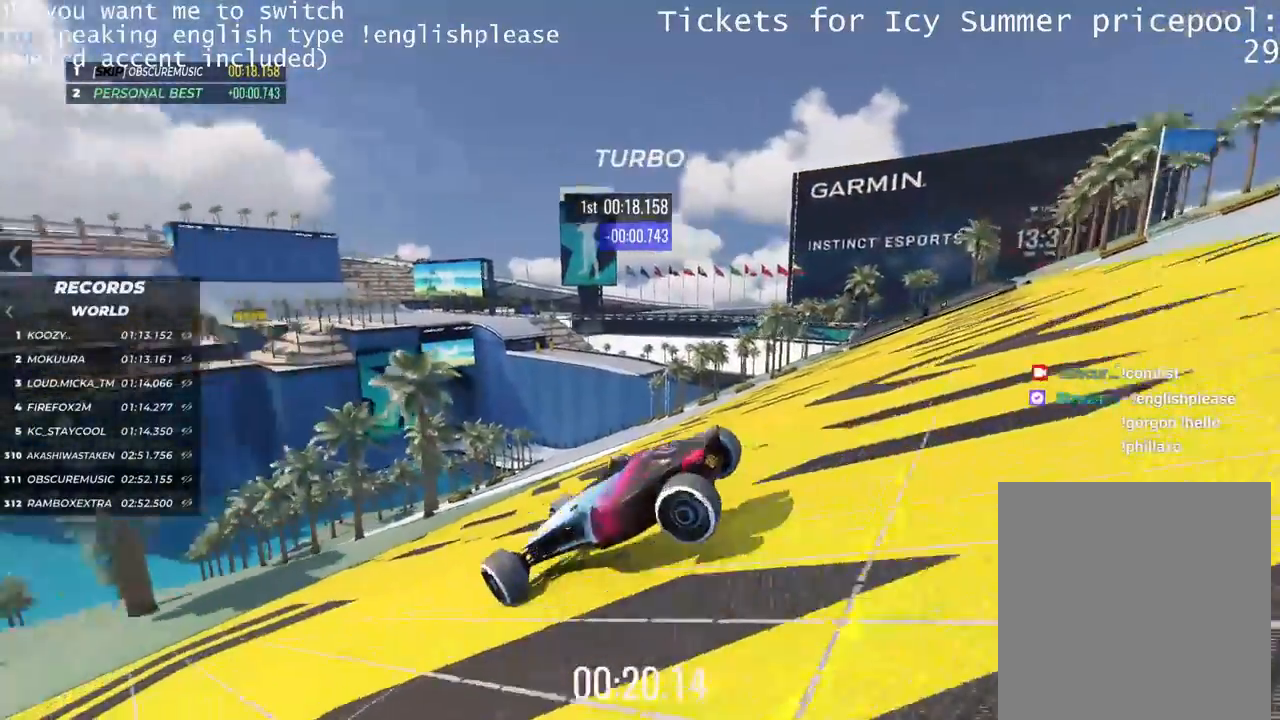
{"keys": ["right", "up"], "events": []}
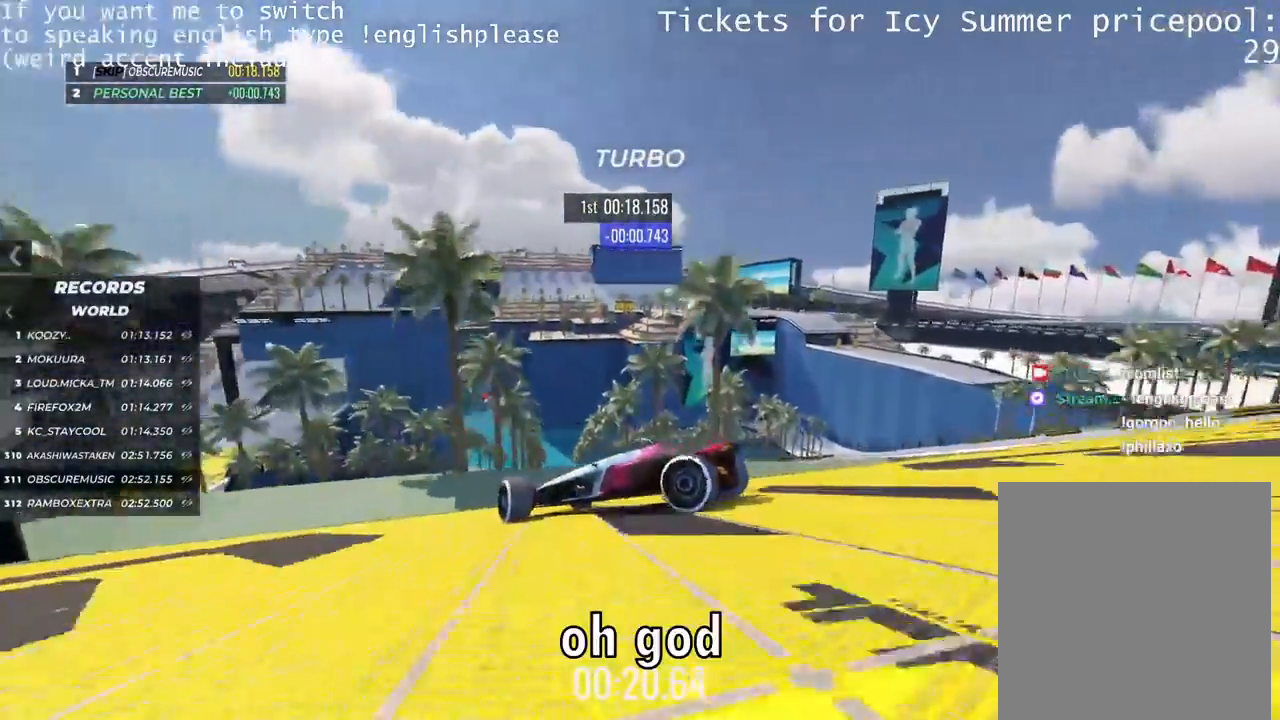
{"keys": ["up"], "events": [[384, "right", "up"]]}
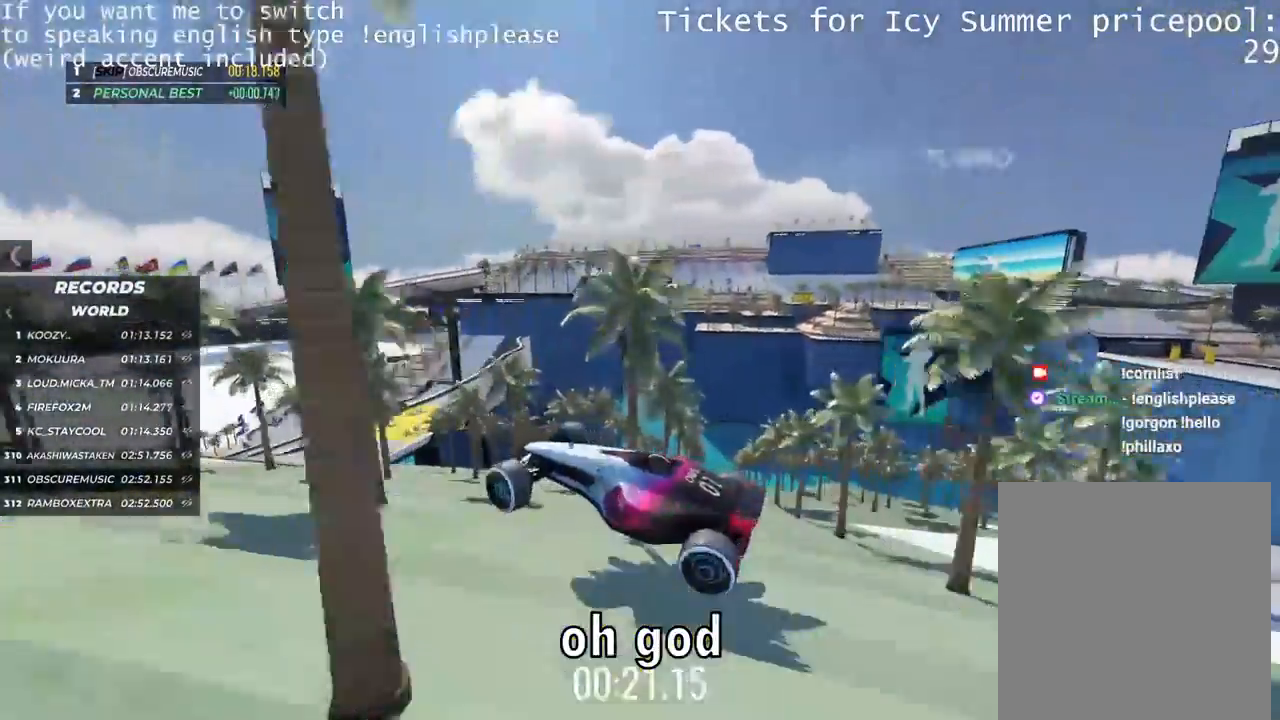
{"keys": ["left", "up"], "events": [[17, "right", "down"], [200, "right", "up"], [234, "left", "down"]]}
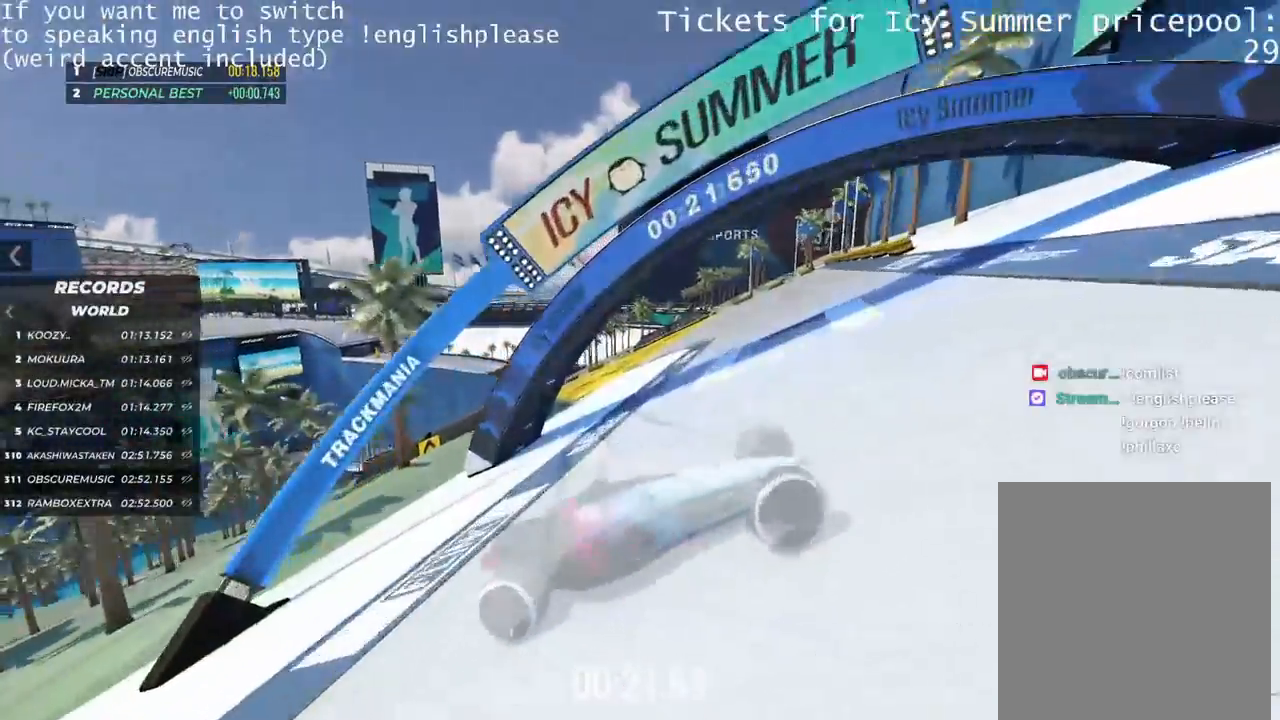
{"keys": ["up"], "events": [[51, "left", "up"]]}
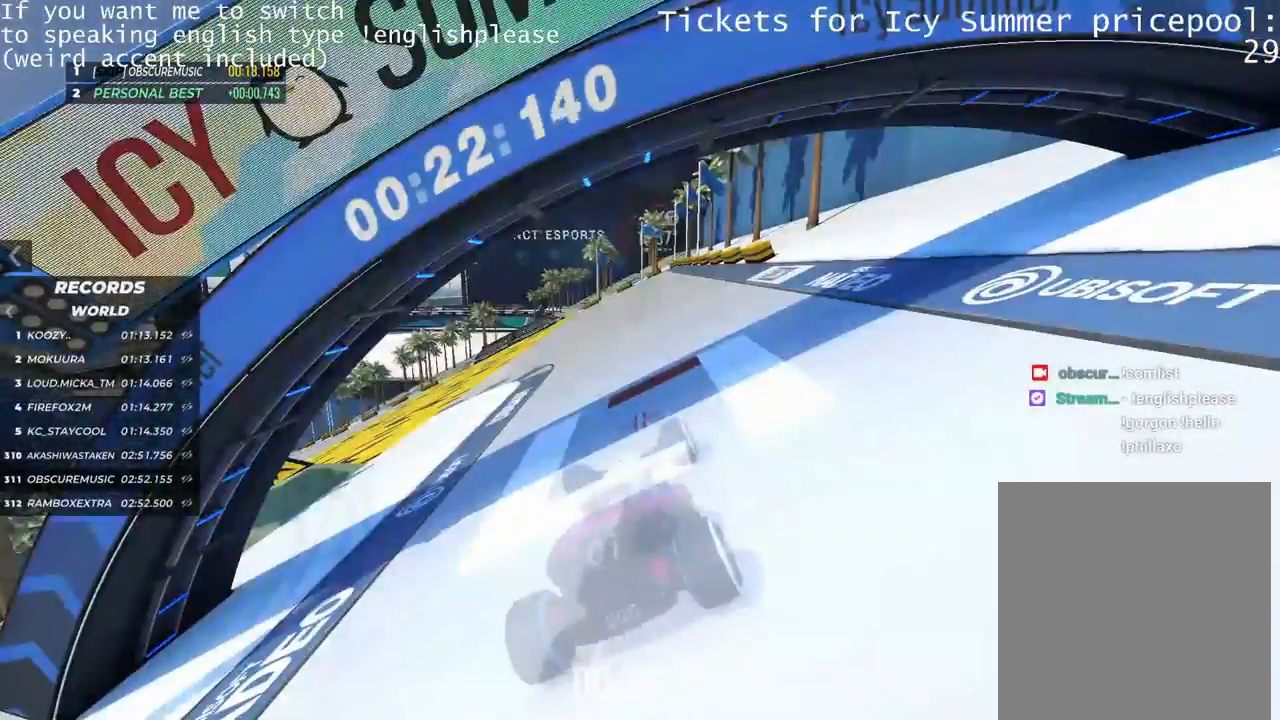
{"keys": ["right", "up"], "events": [[133, "right", "down"]]}
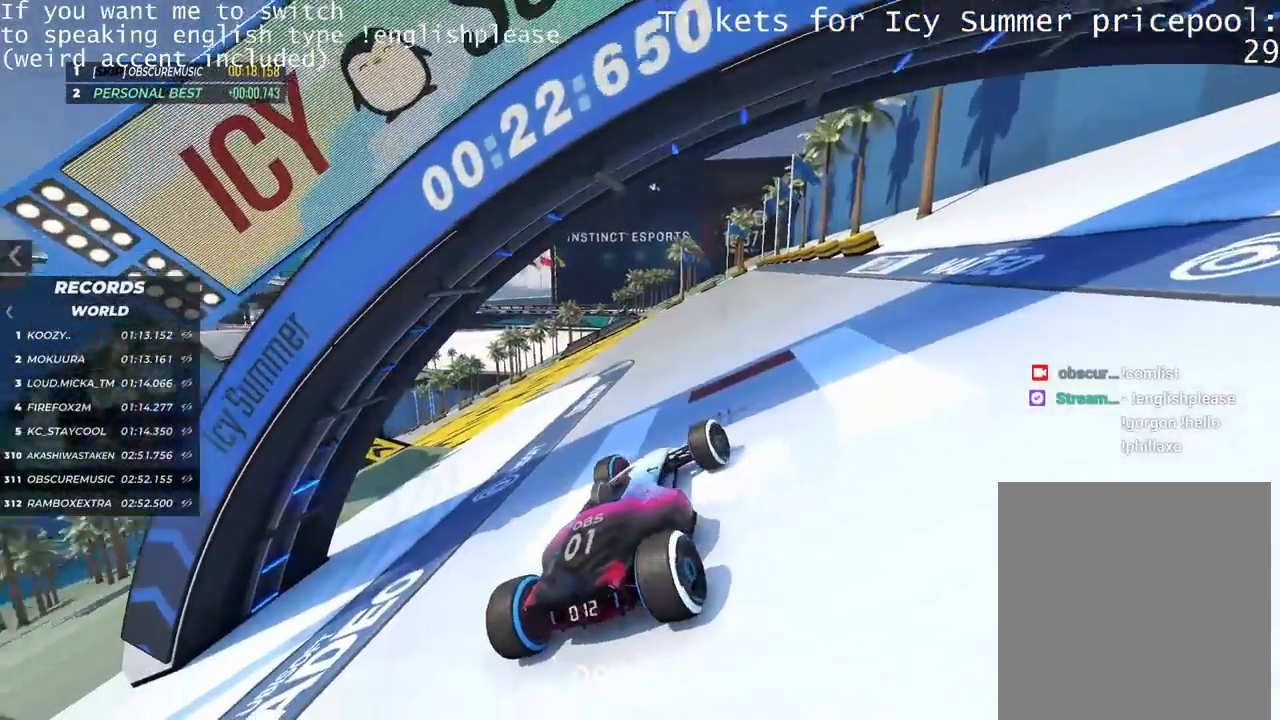
{"keys": ["up"], "events": [[217, "right", "up"]]}
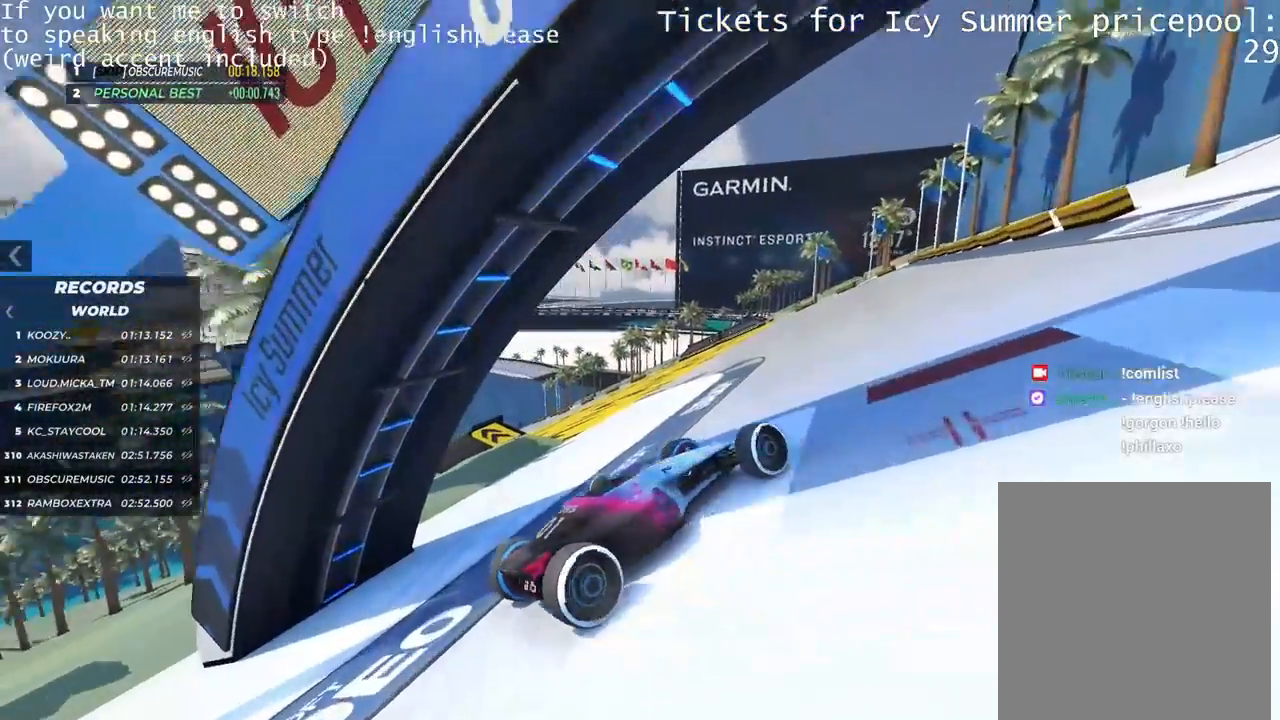
{"keys": ["left", "up"], "events": [[150, "left", "down"]]}
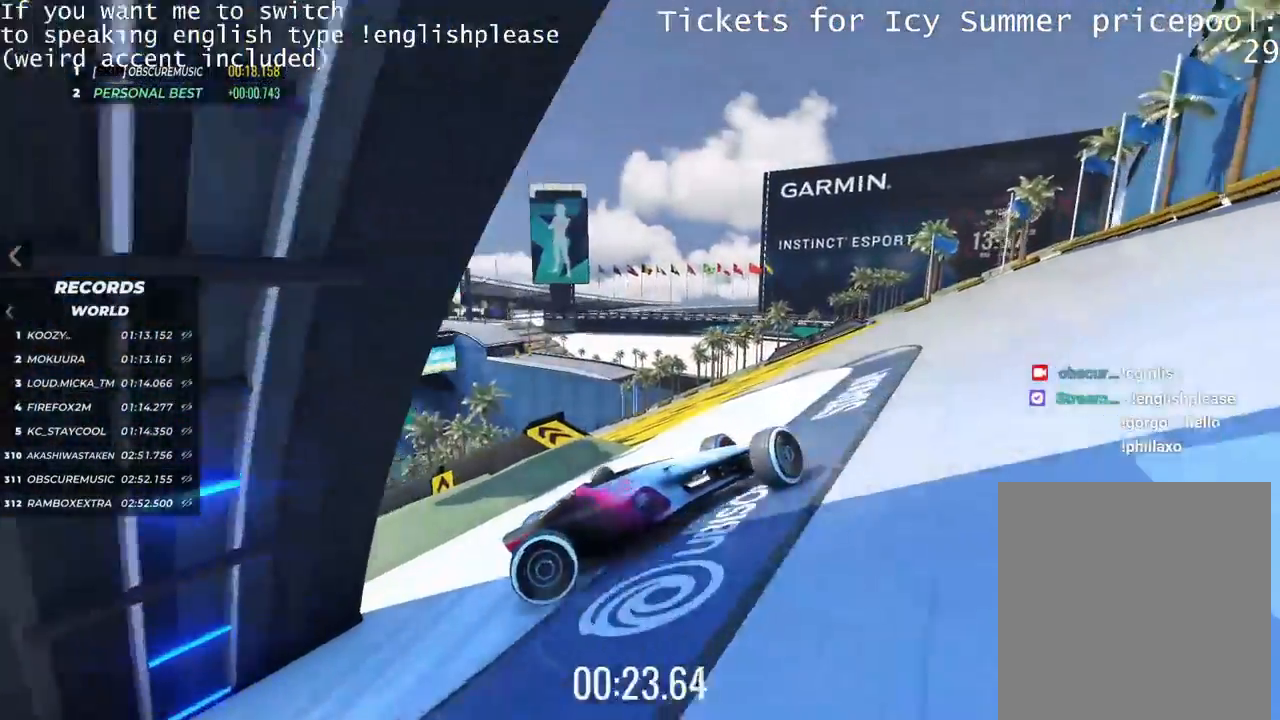
{"keys": ["up"], "events": [[401, "left", "up"]]}
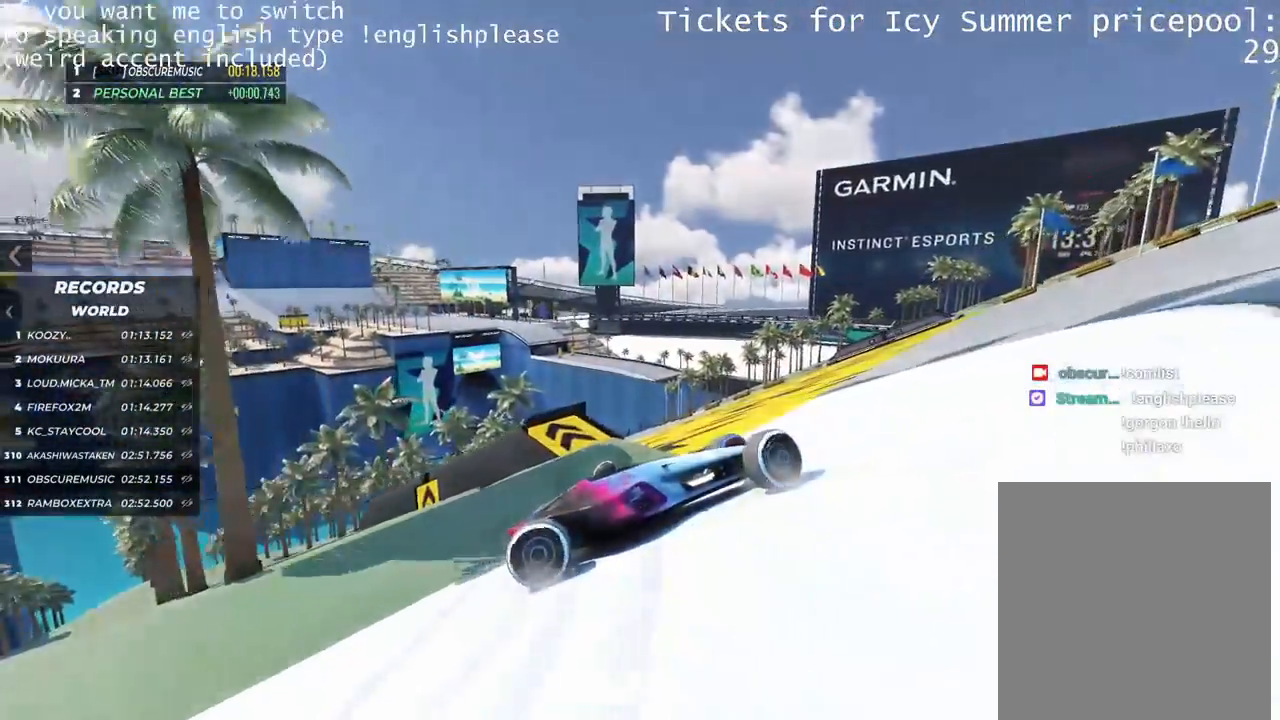
{"keys": ["up"], "events": []}
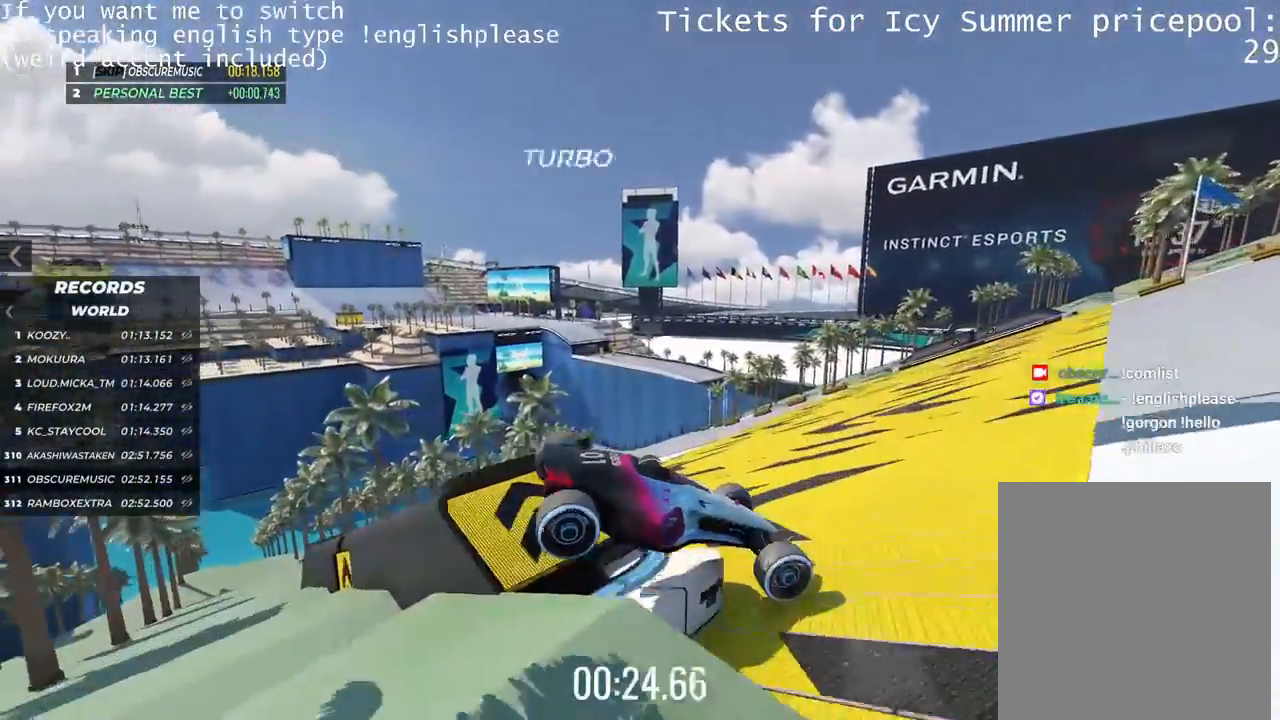
{"keys": ["left", "up"], "events": [[167, "left", "down"]]}
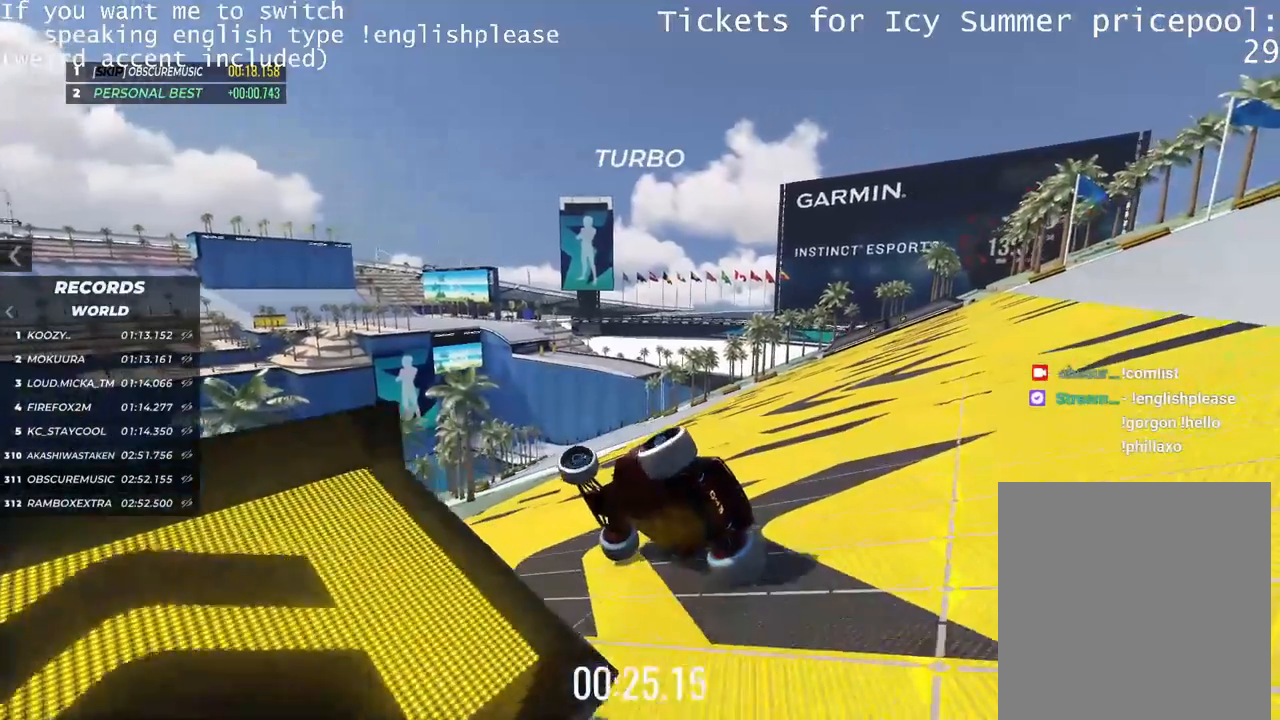
{"keys": ["up"], "events": [[284, "left", "up"], [284, "right", "down"], [450, "right", "up"]]}
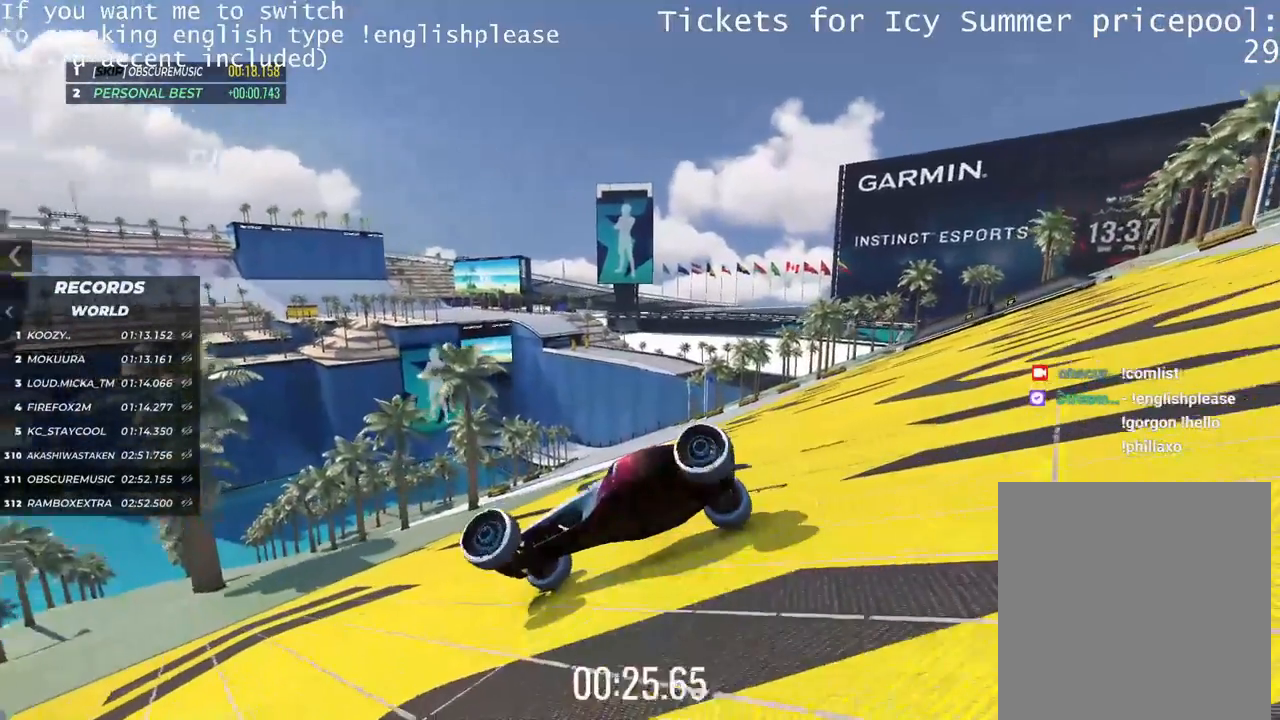
{"keys": [], "events": [[334, "up", "up"]]}
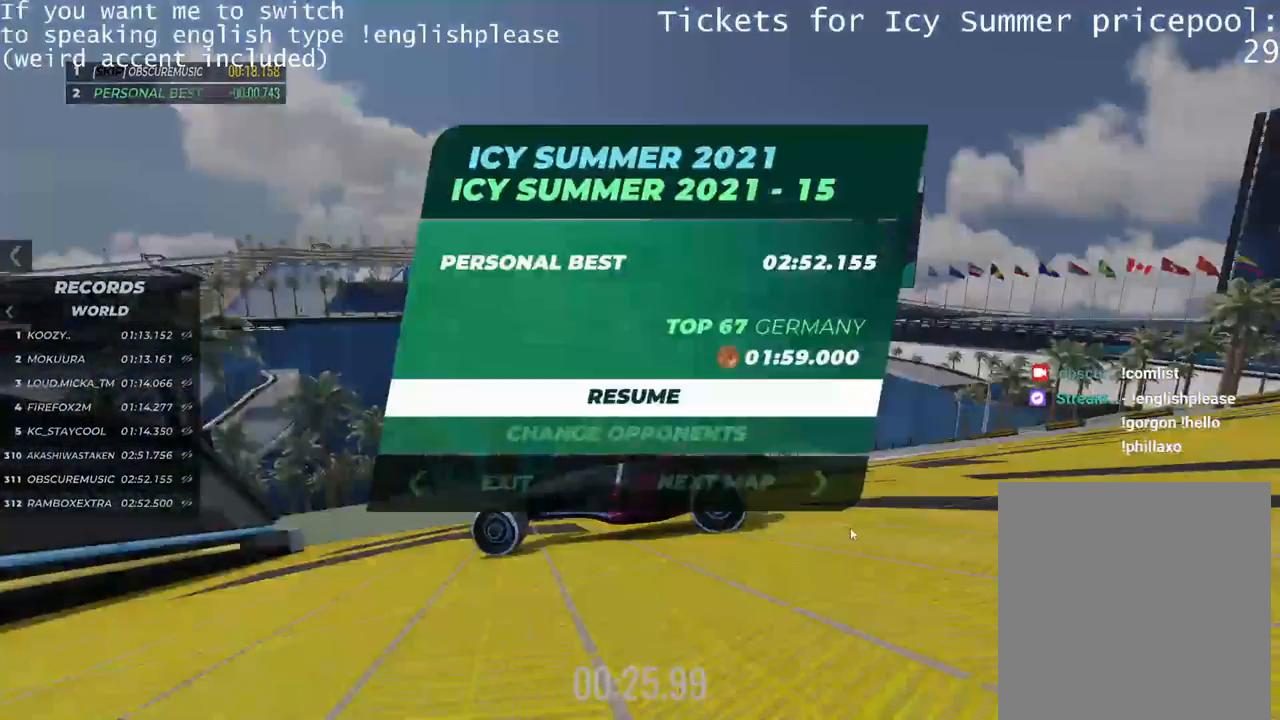
{"keys": [], "events": []}
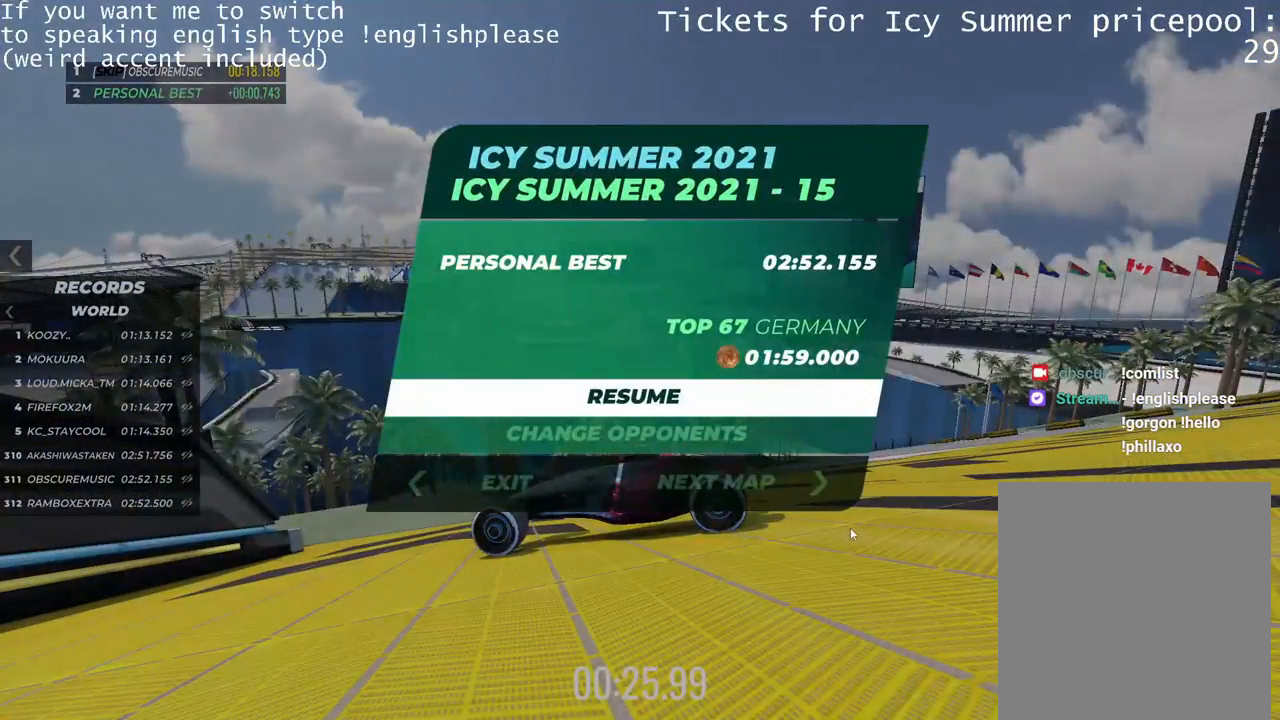
{"keys": [], "events": []}
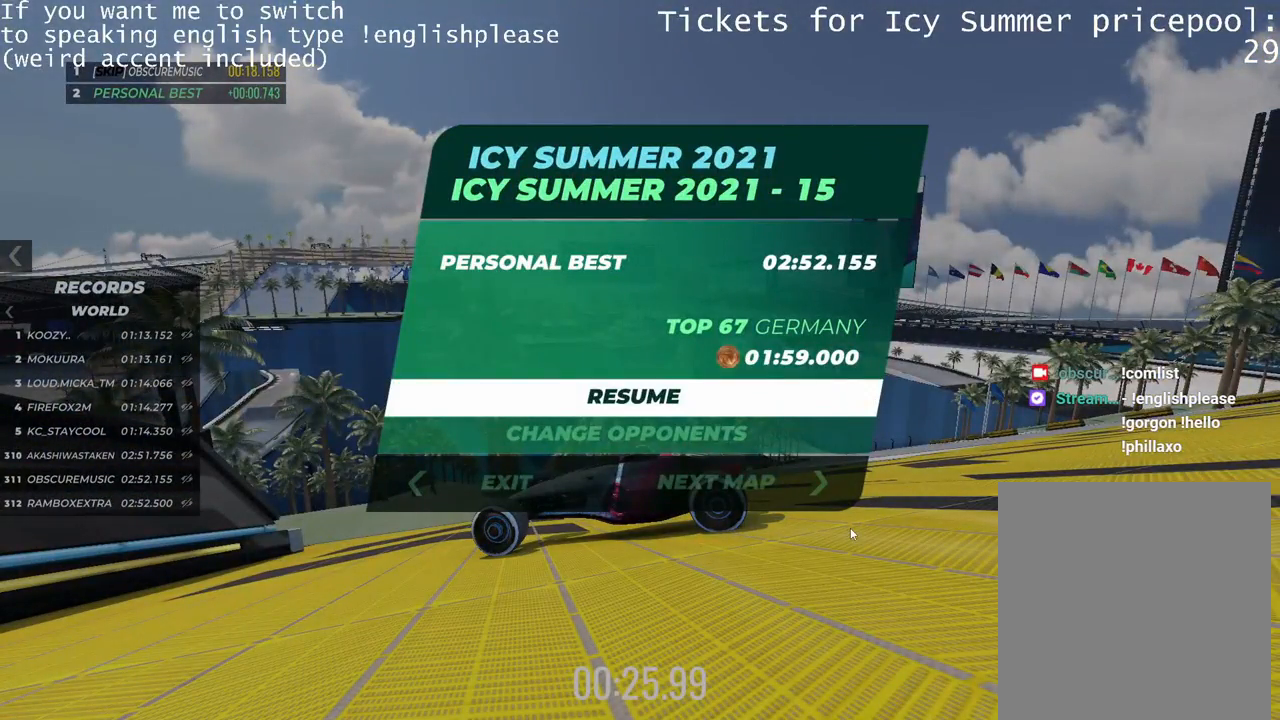
{"keys": [], "events": []}
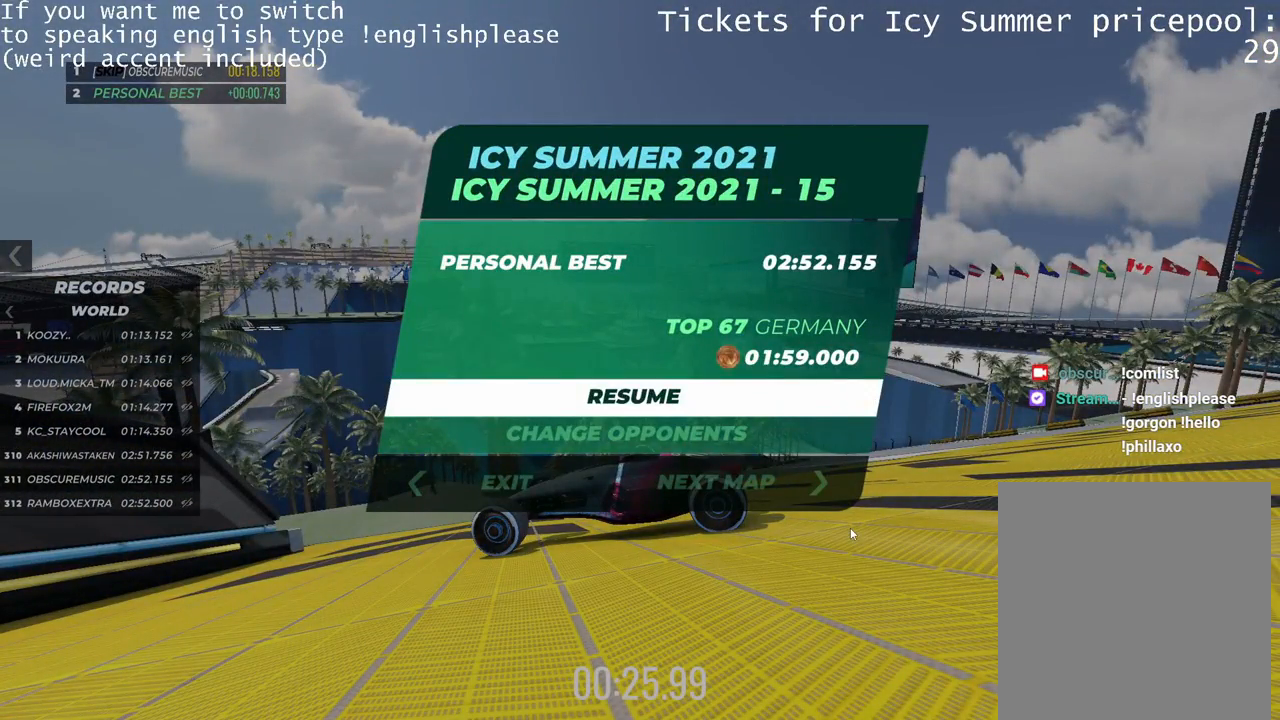
{"keys": [], "events": []}
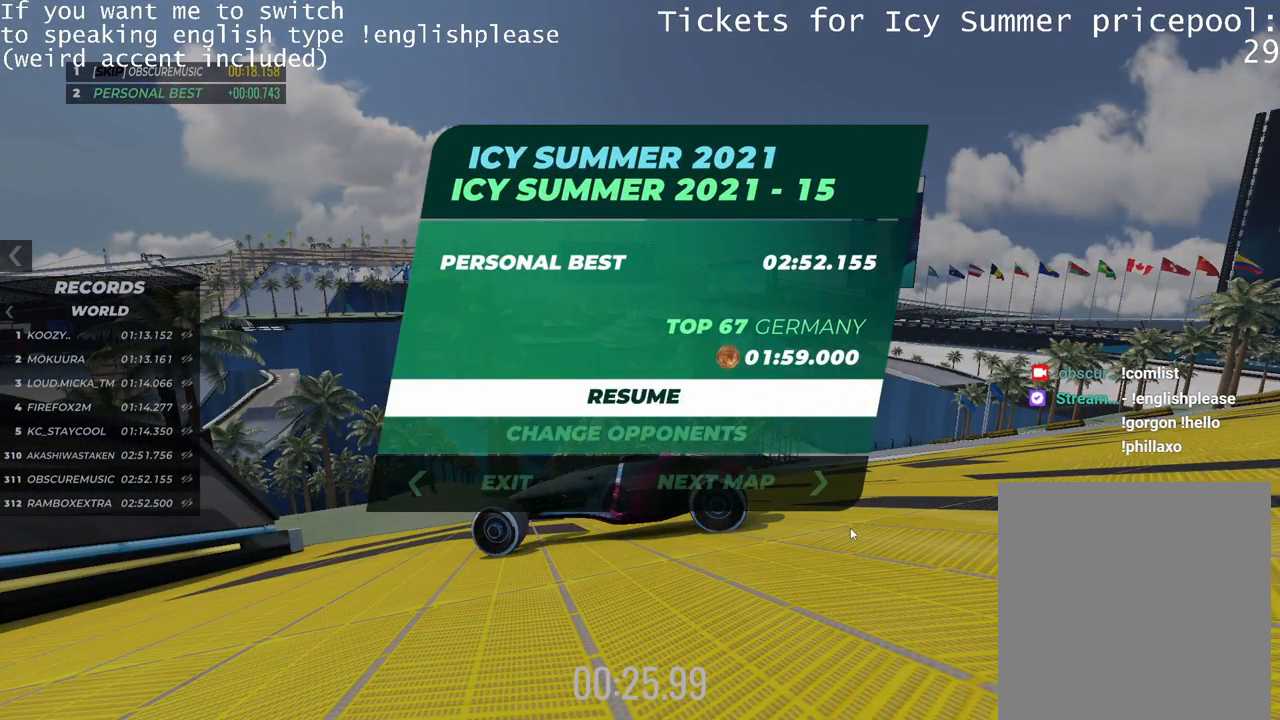
{"keys": [], "events": []}
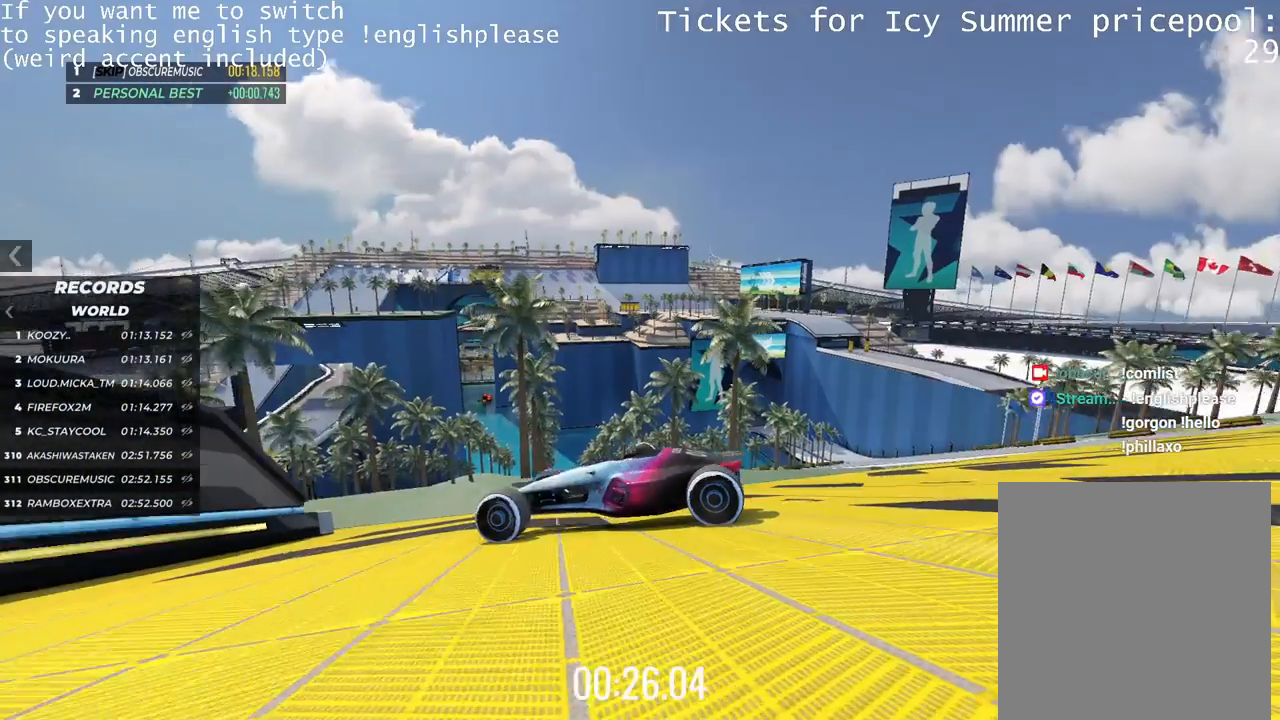
{"keys": []}
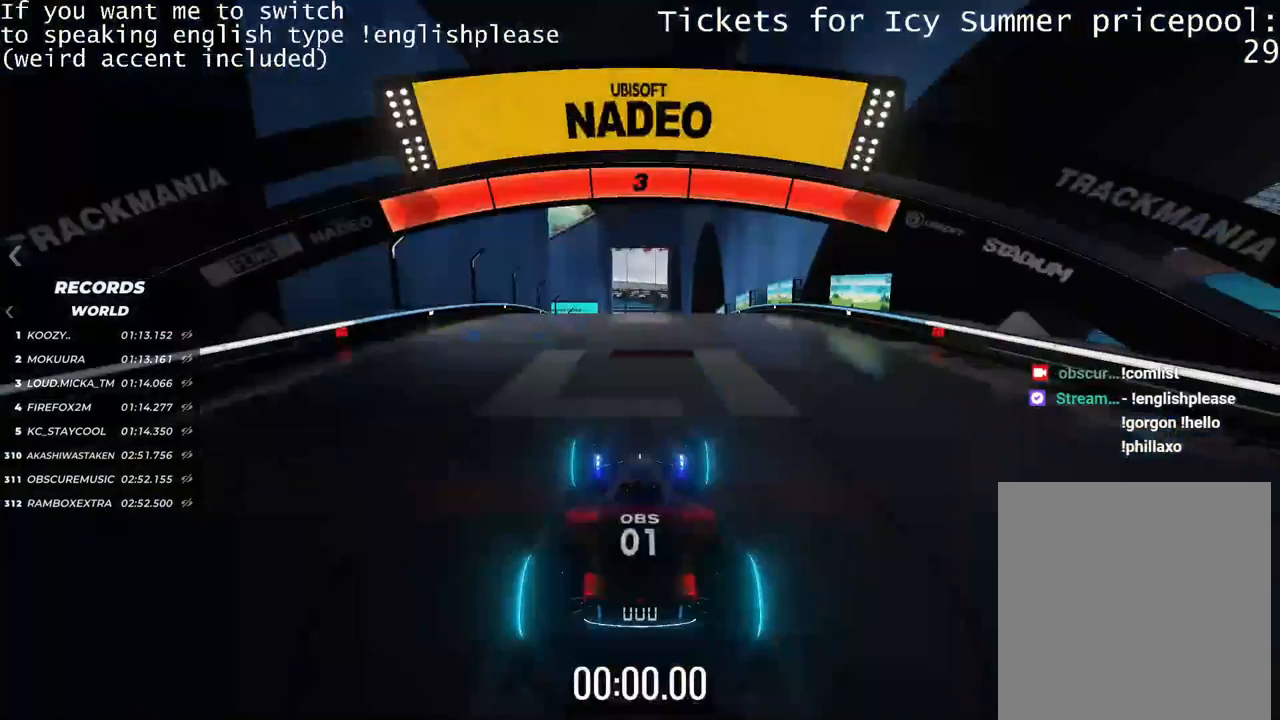
{"keys": [], "events": []}
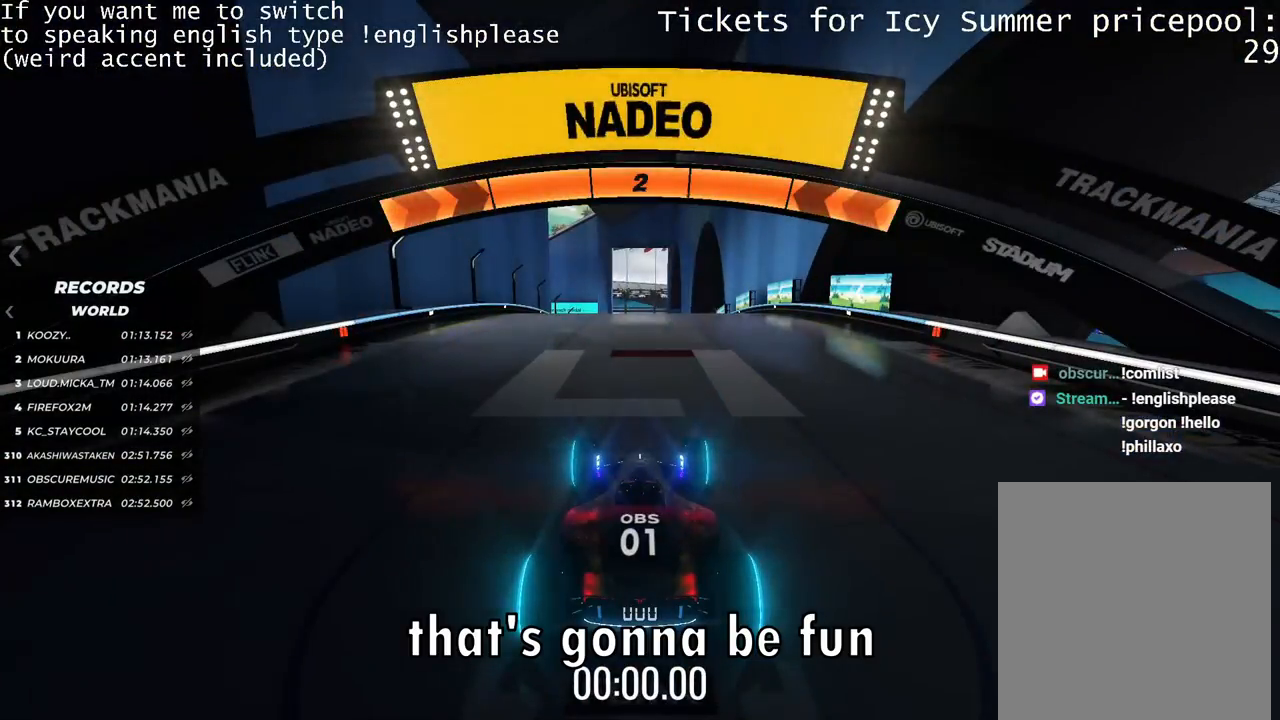
{"keys": [], "events": []}
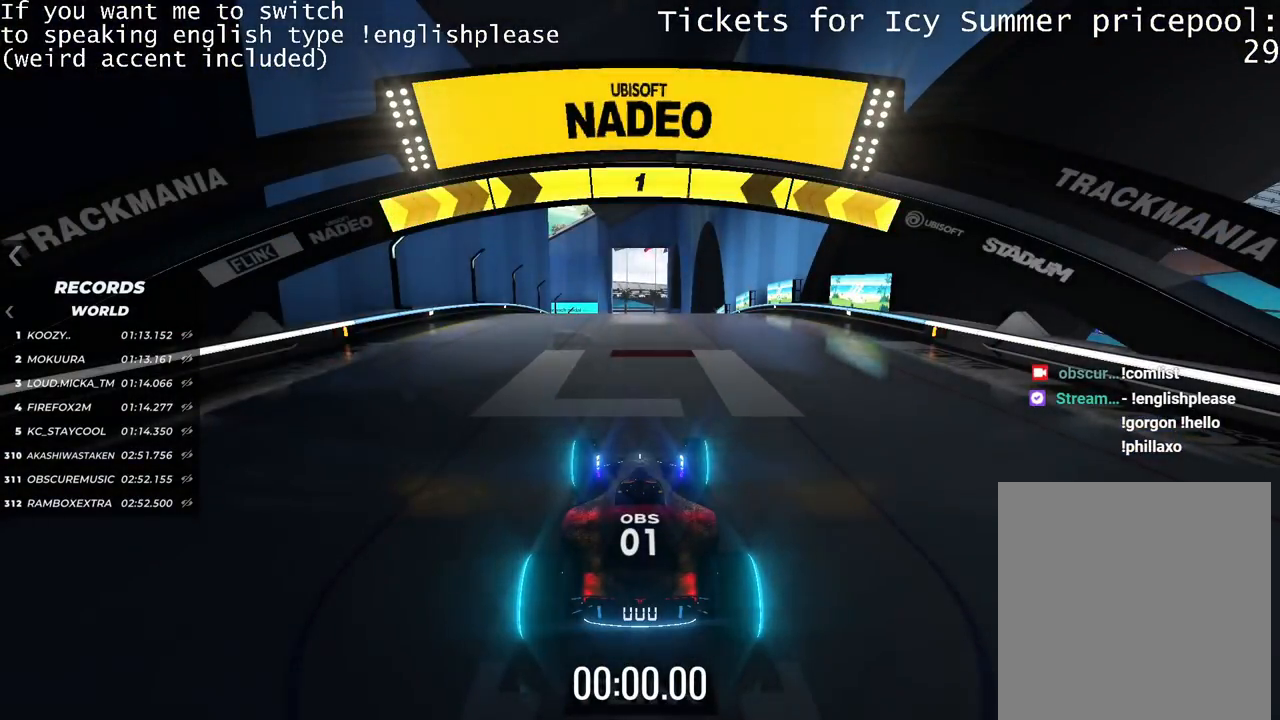
{"keys": ["up"], "events": [[250, "up", "down"]]}
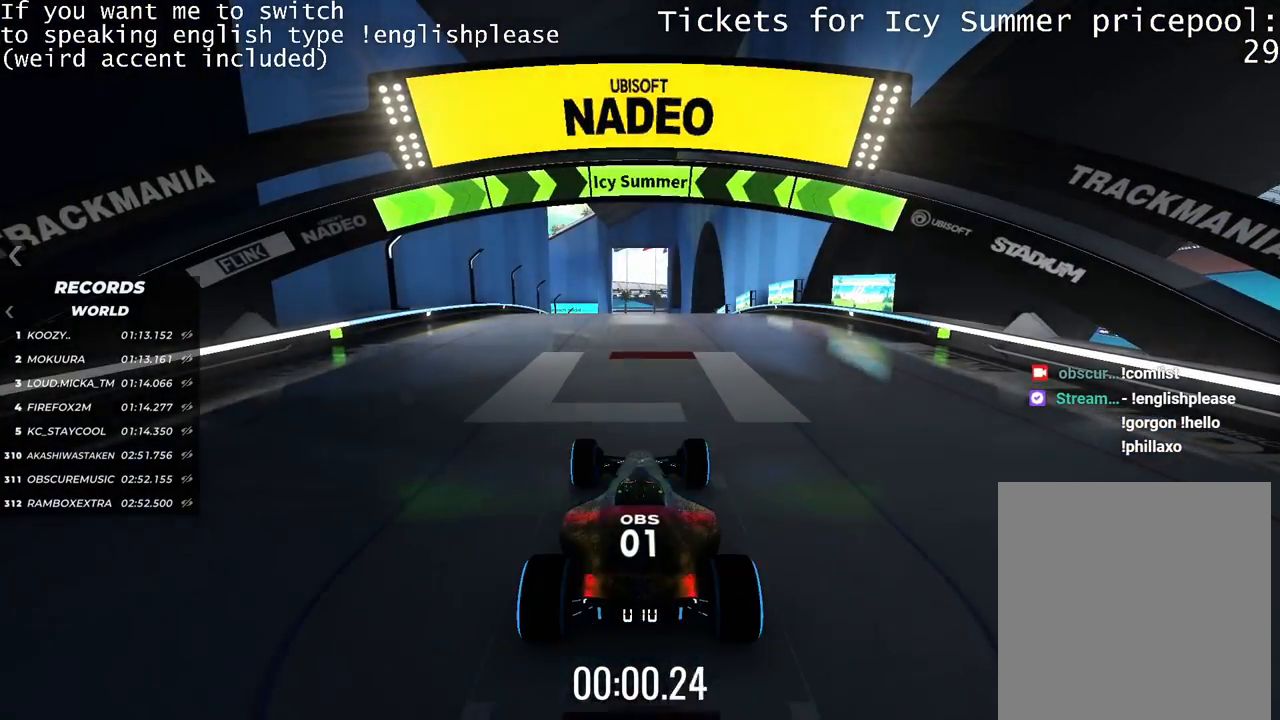
{"keys": ["up"], "events": []}
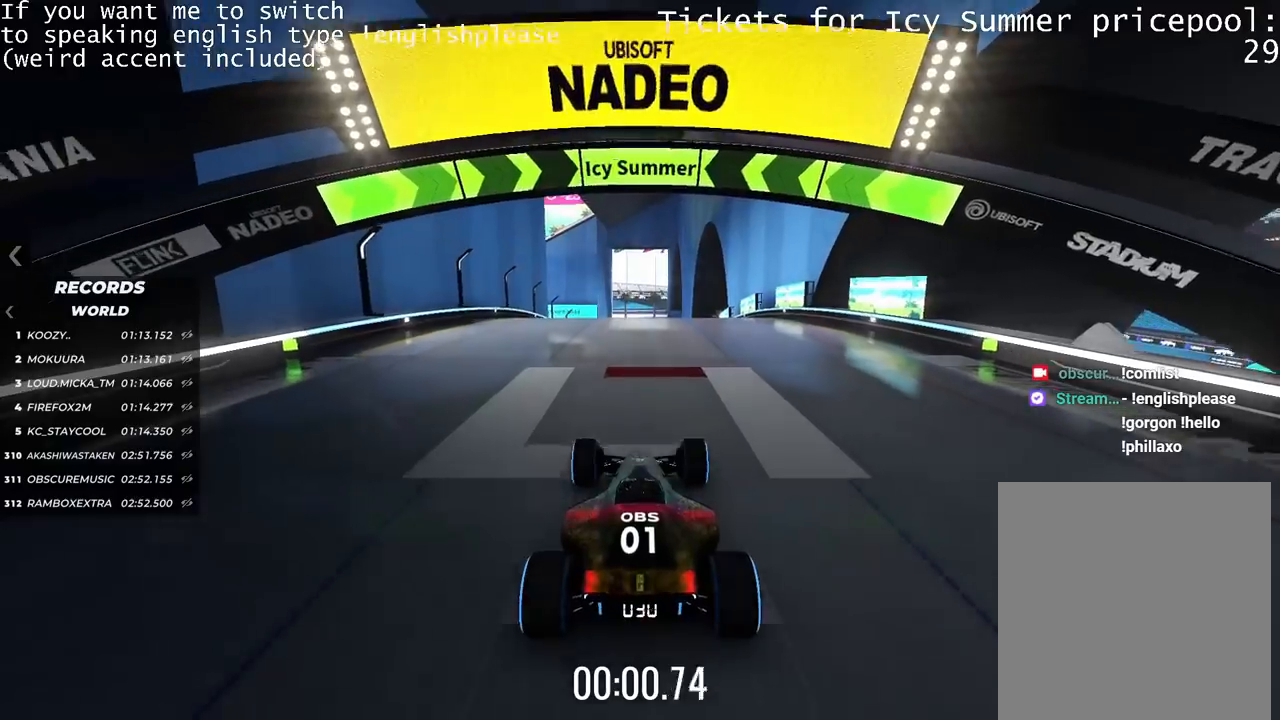
{"keys": ["up"], "events": []}
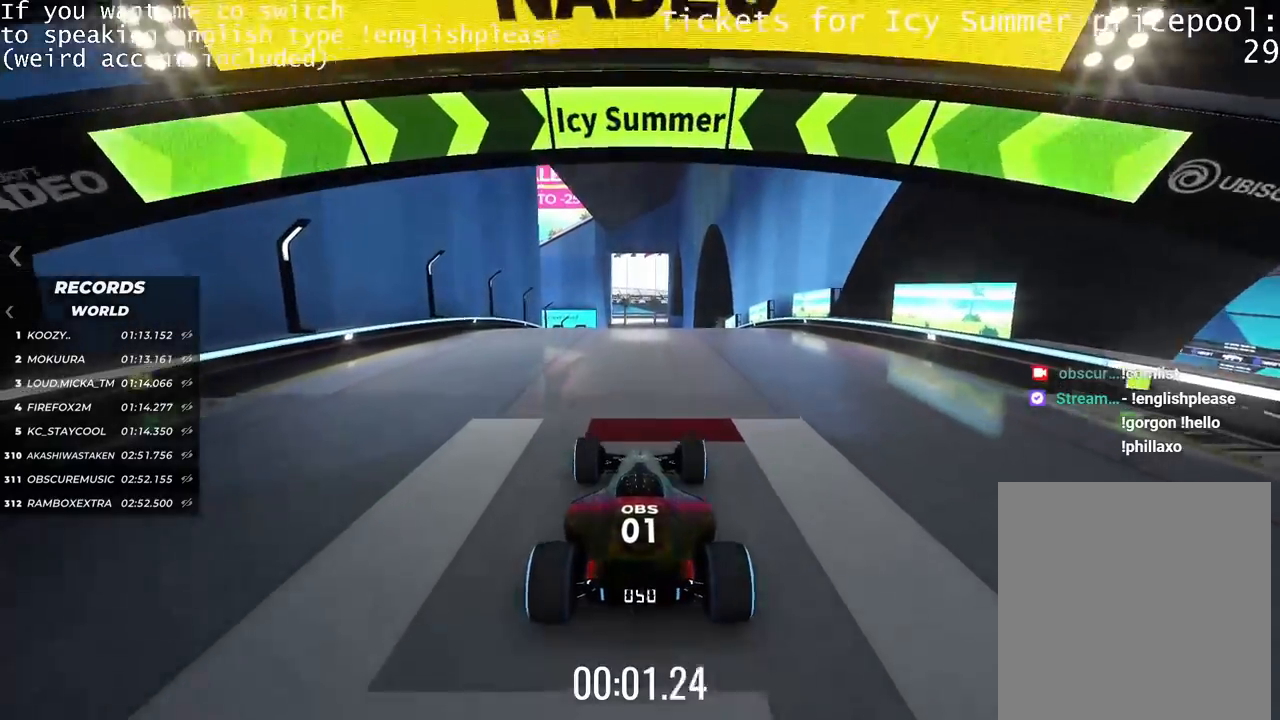
{"keys": ["up"], "events": []}
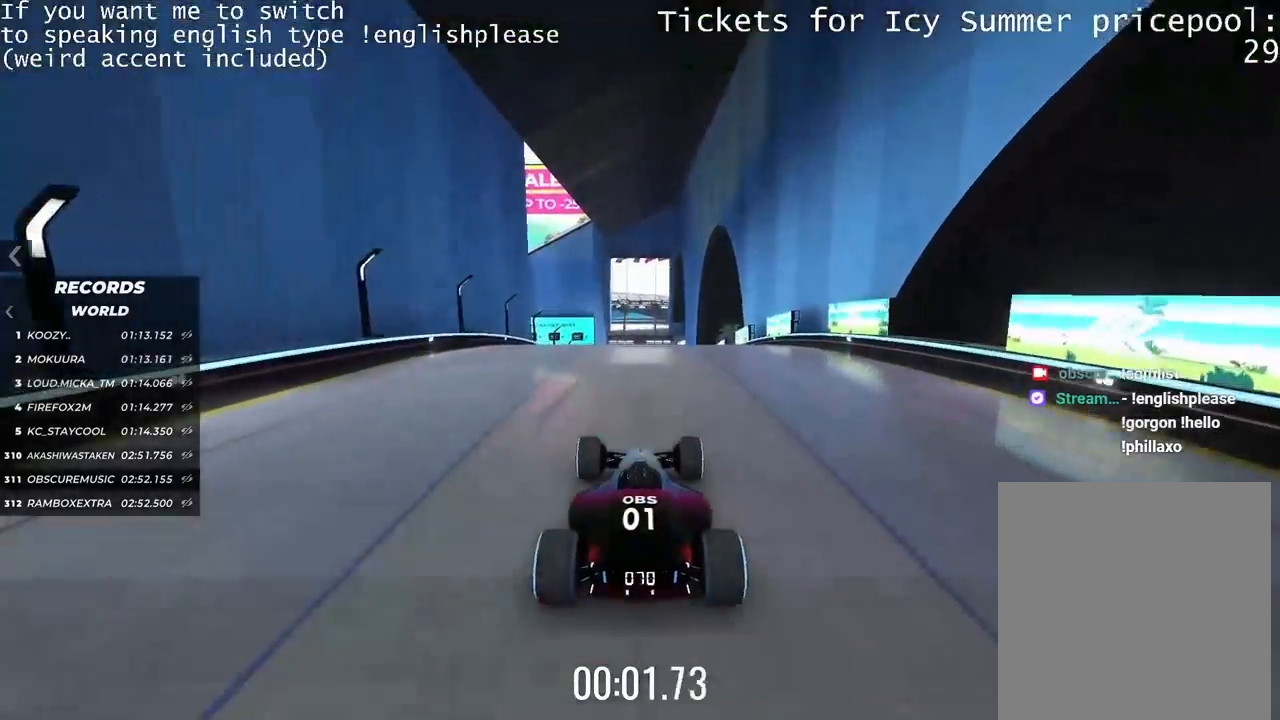
{"keys": ["right", "up"], "events": [[484, "right", "down"]]}
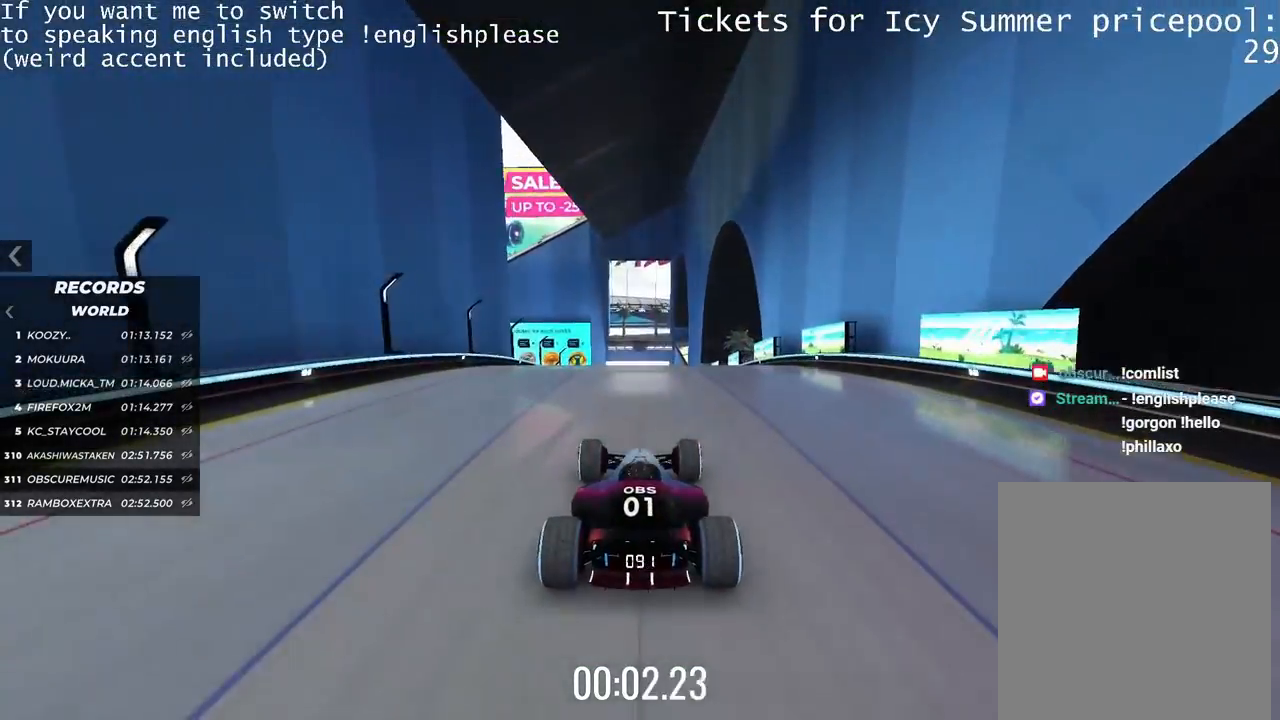
{"keys": ["left", "up"], "events": [[67, "right", "up"], [484, "left", "down"]]}